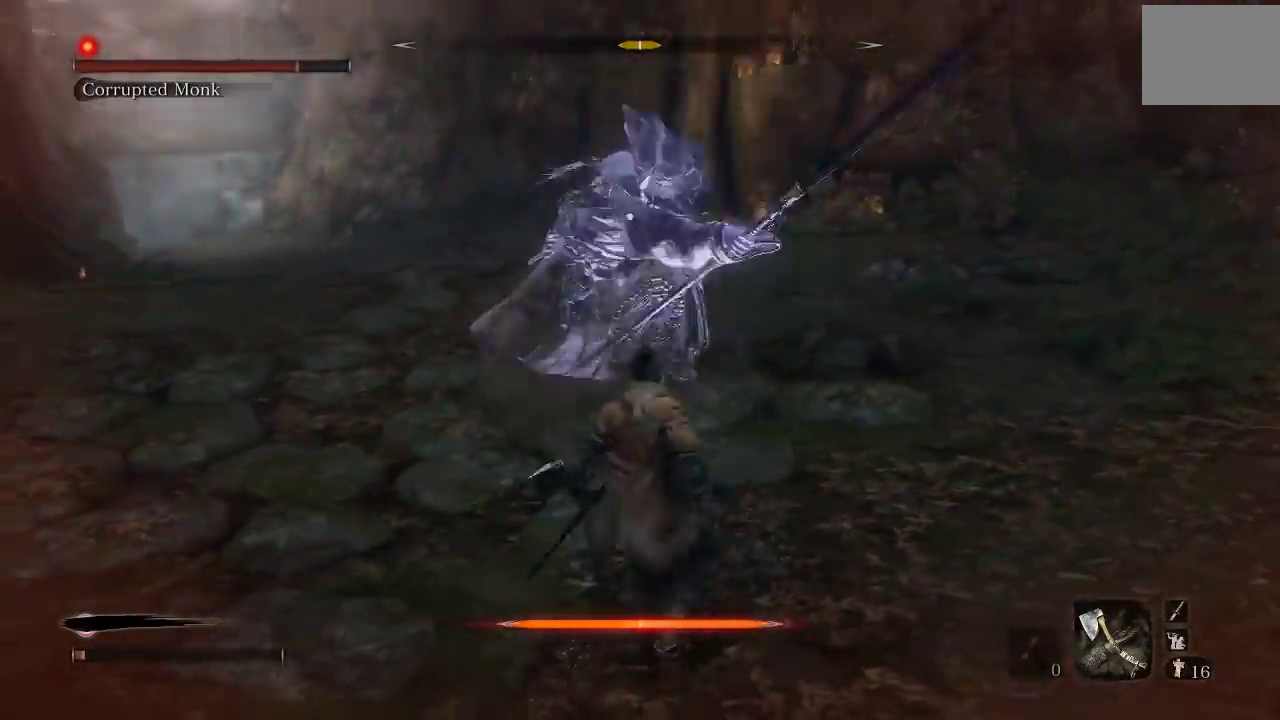
Gameplay with a controller (Xbox layout); each line is a JSON object with the inputs held at the frame after it. "events" lists button and stick changes between this image and that frame as [ms after this image, input, new state], when the widget could be followed in between. Not read: L2 R2.
{"buttons": [], "left_stick": "down-left", "right_stick": "center", "events": [[17, "left_stick", "up"], [200, "L1", "up"], [283, "left_stick", "up-left"], [367, "left_stick", "left"], [467, "left_stick", "down-left"]]}
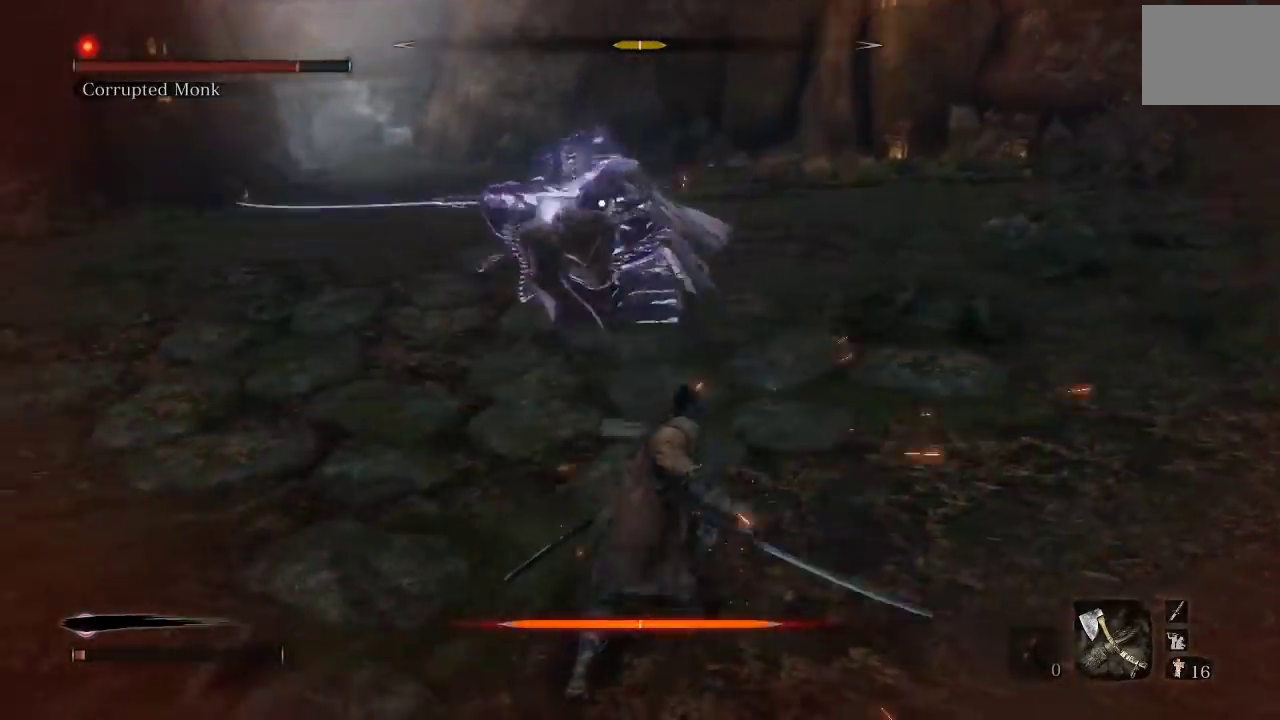
{"buttons": [], "left_stick": "up", "right_stick": "center", "events": [[433, "left_stick", "up"]]}
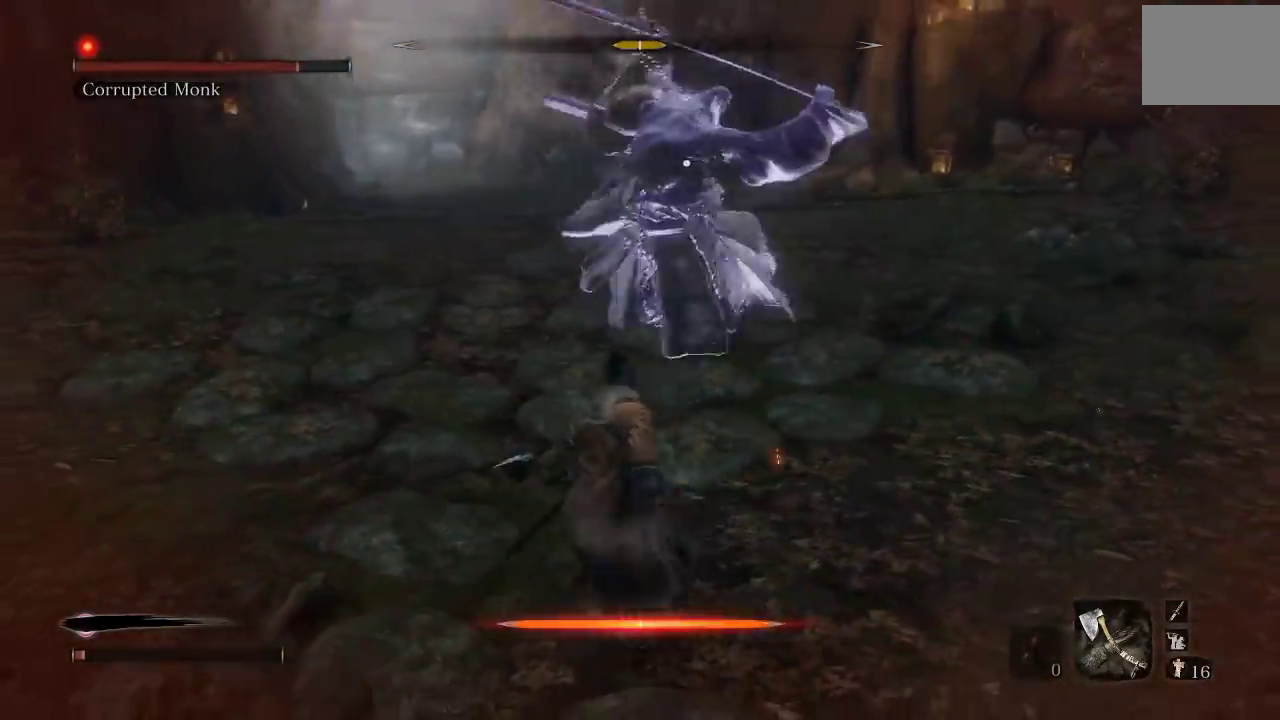
{"buttons": ["L1"], "left_stick": "up-left", "right_stick": "center", "events": [[183, "L1", "down"], [317, "L1", "up"], [483, "L1", "down"], [500, "left_stick", "up-left"]]}
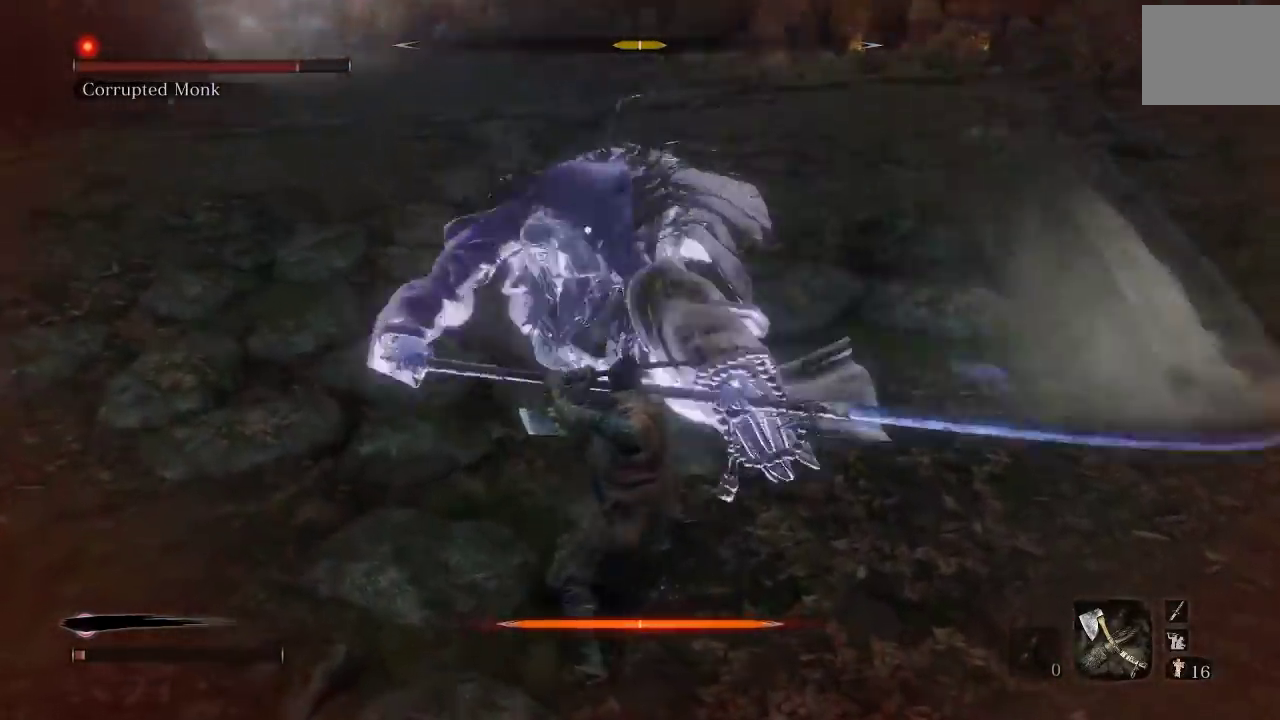
{"buttons": [], "left_stick": "up-left", "right_stick": "center", "events": [[167, "L1", "up"]]}
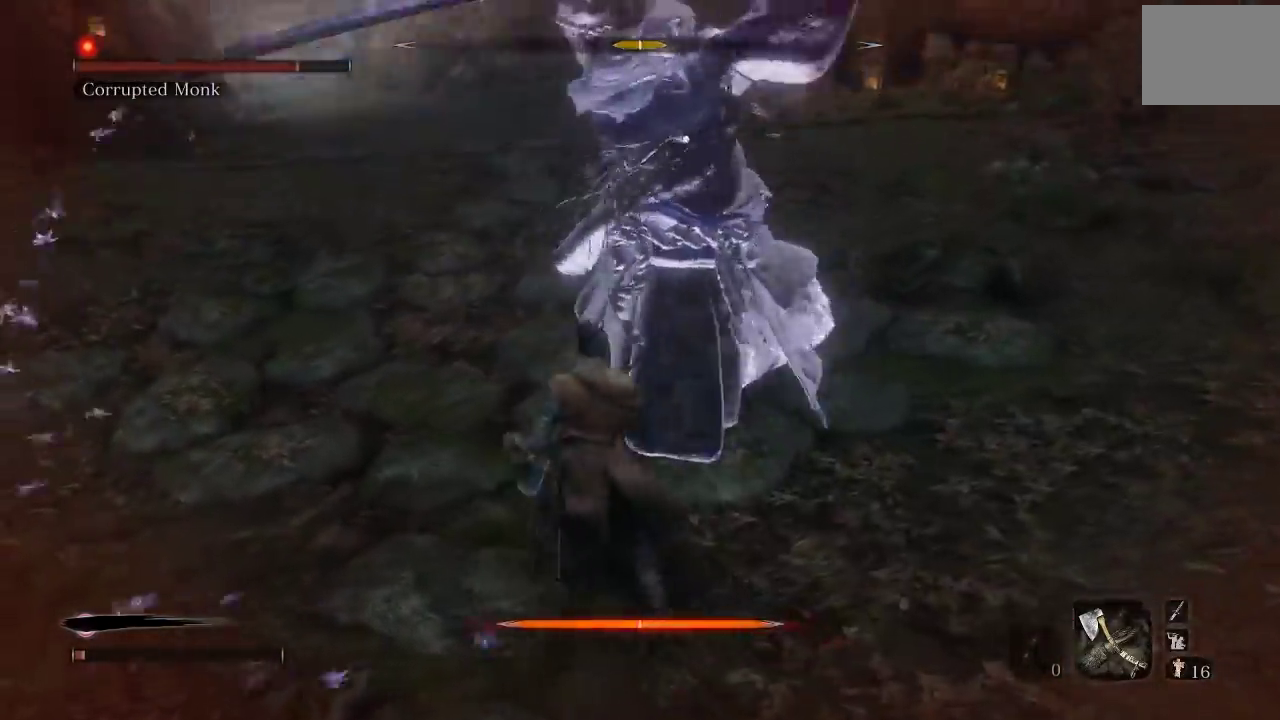
{"buttons": [], "left_stick": "left", "right_stick": "center", "events": [[50, "left_stick", "left"], [283, "L1", "down"], [483, "L1", "up"]]}
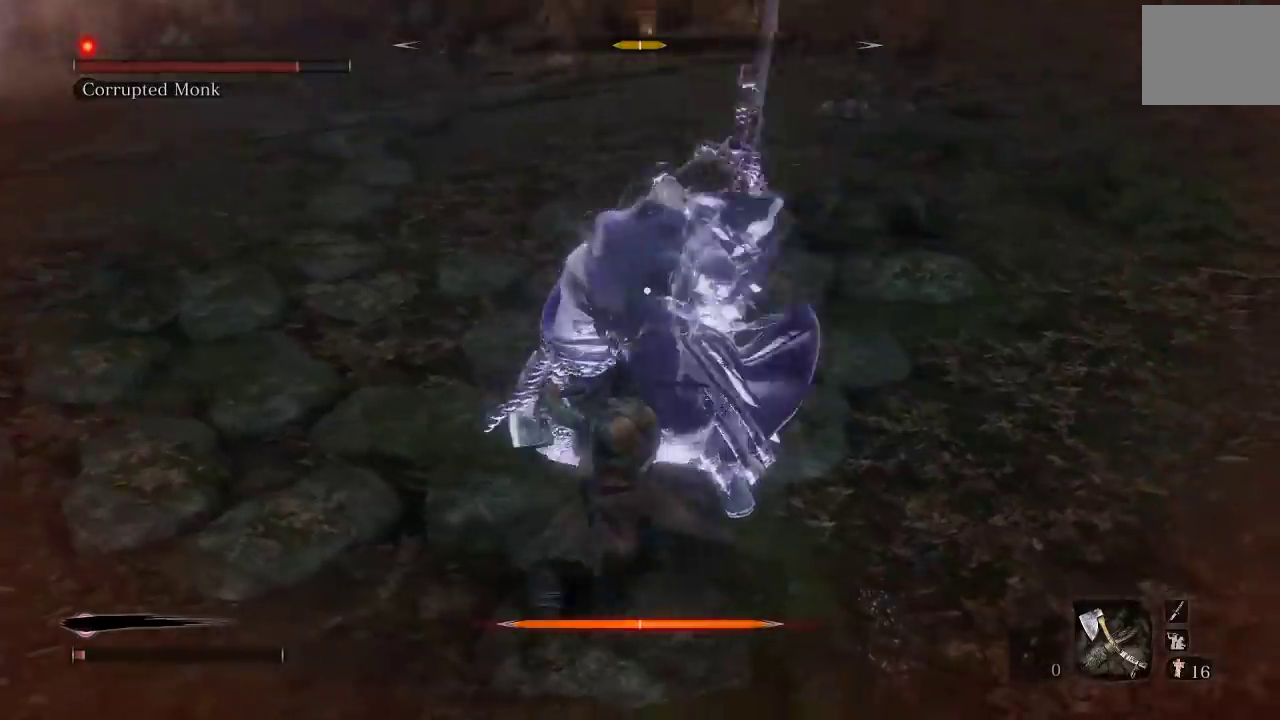
{"buttons": [], "left_stick": "down-left", "right_stick": "center", "events": [[83, "left_stick", "down-left"], [100, "L1", "down"], [267, "L1", "up"]]}
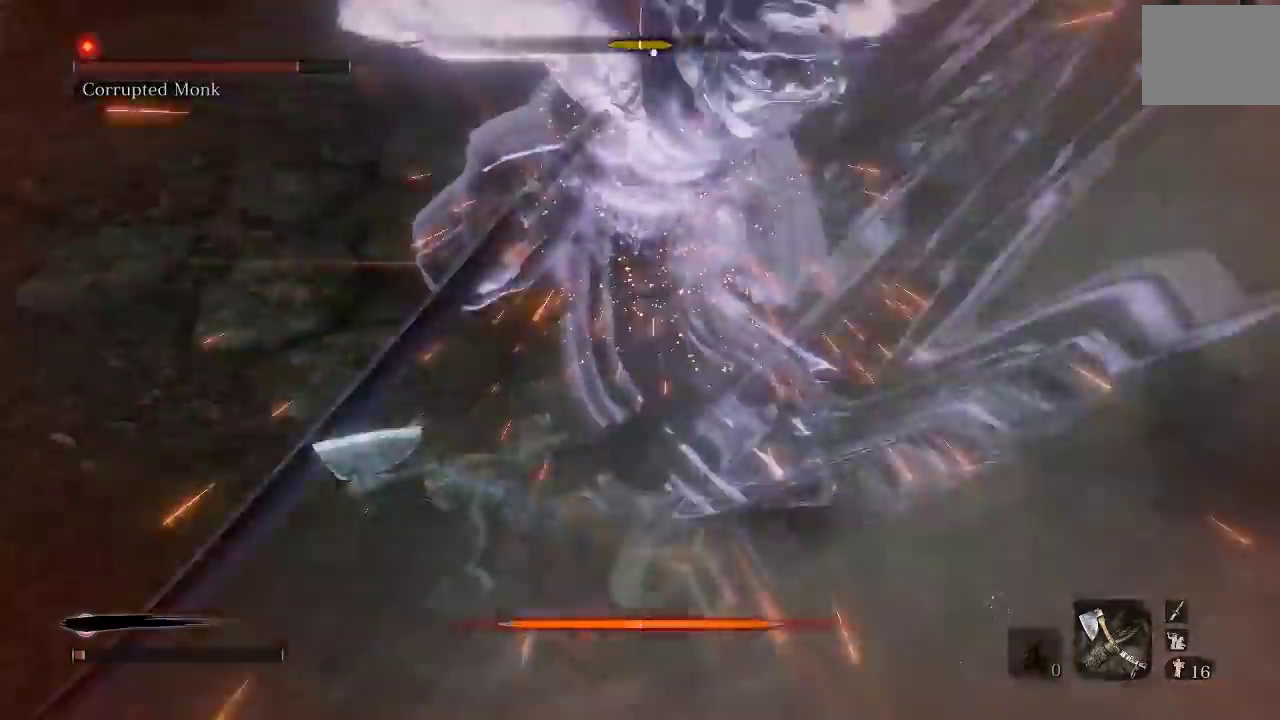
{"buttons": [], "left_stick": "up-left", "right_stick": "center", "events": [[150, "left_stick", "left"], [200, "left_stick", "up-left"]]}
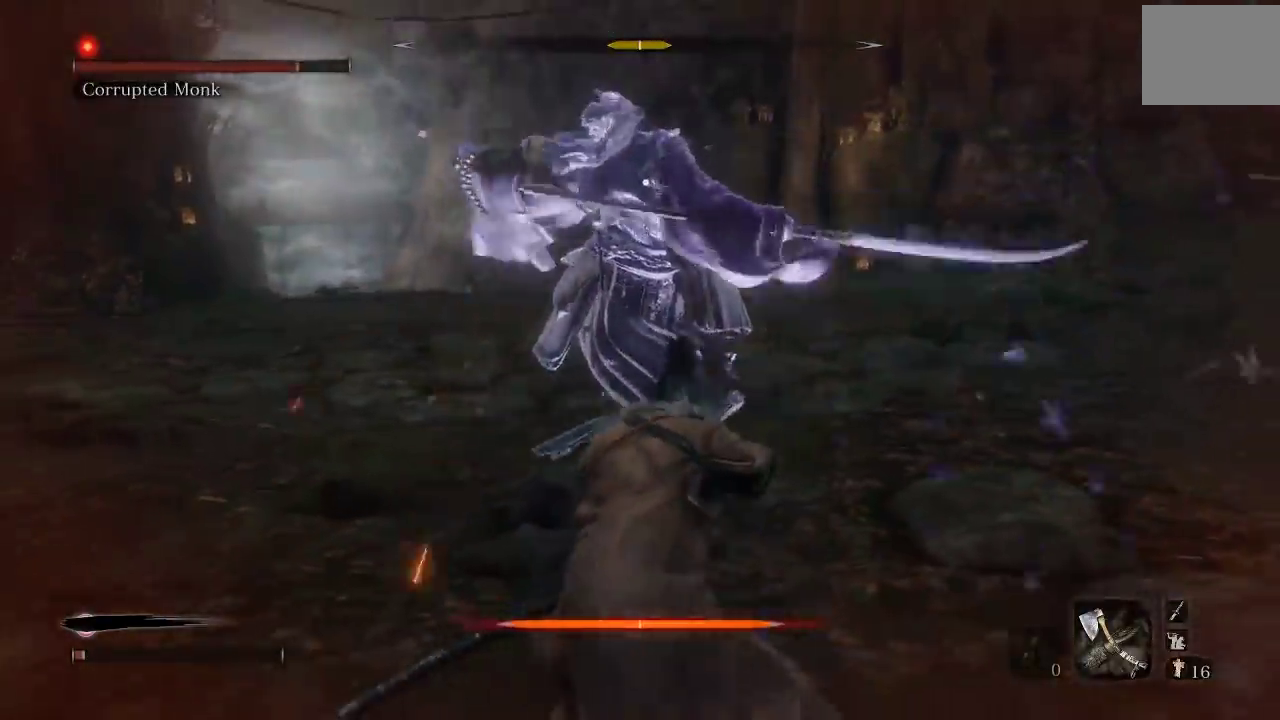
{"buttons": [], "left_stick": "up", "right_stick": "center", "events": [[267, "left_stick", "up"]]}
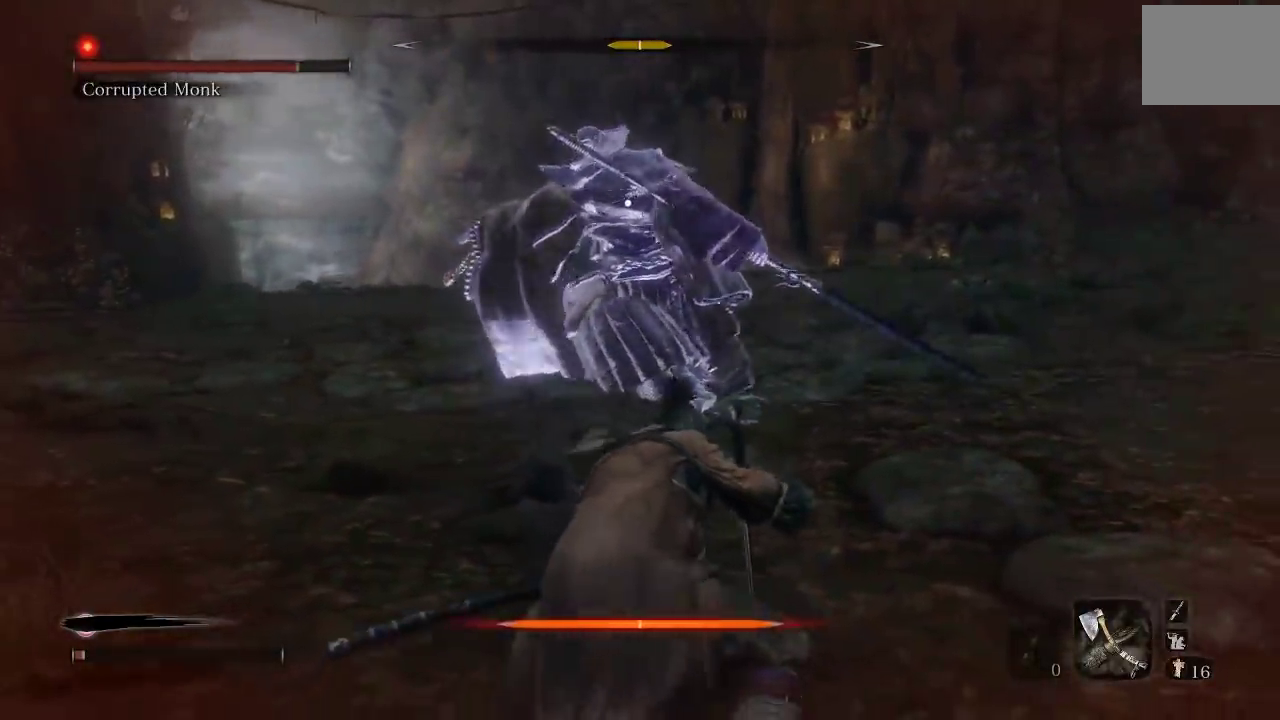
{"buttons": [], "left_stick": "up", "right_stick": "center", "events": []}
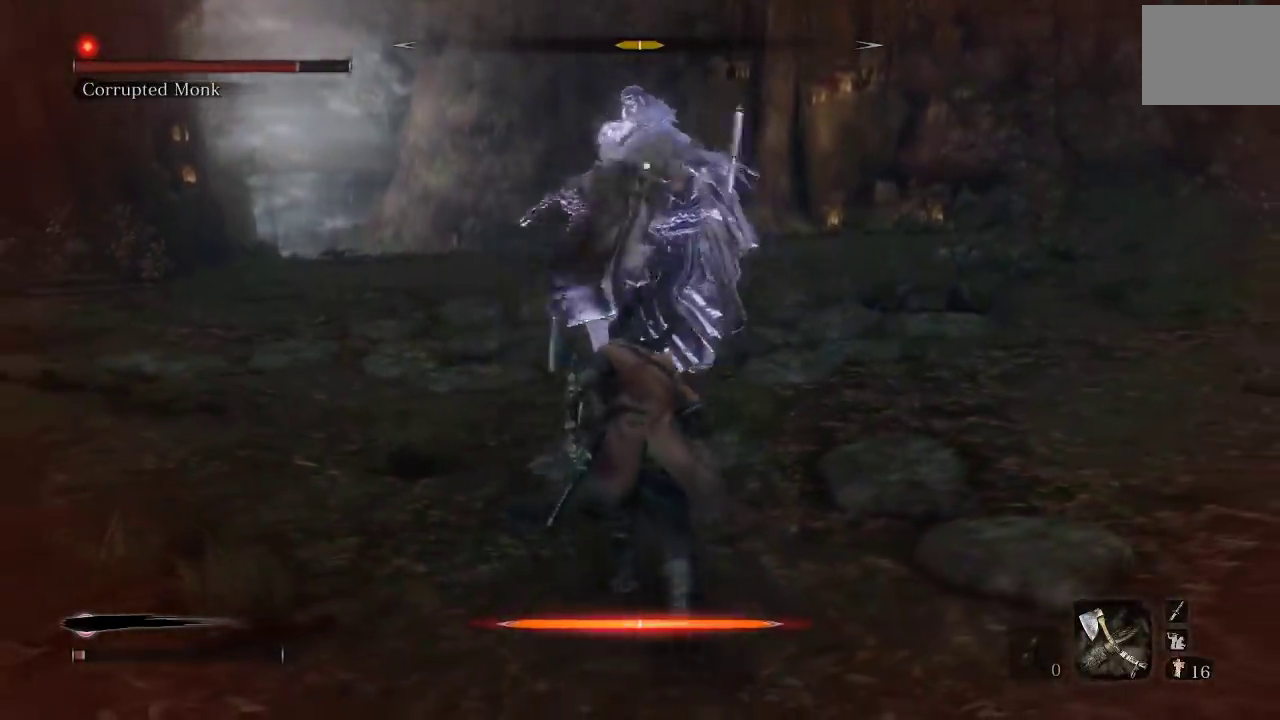
{"buttons": [], "left_stick": "up", "right_stick": "center", "events": [[350, "R1", "down"], [467, "R1", "up"]]}
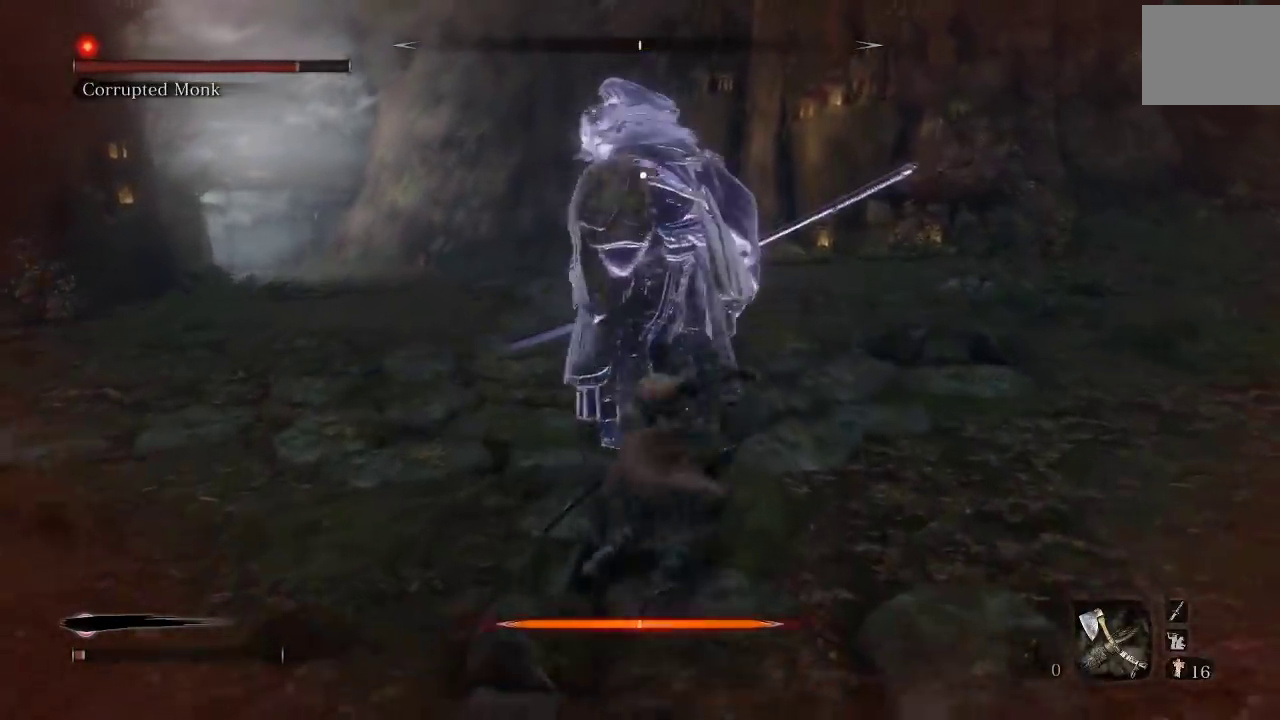
{"buttons": ["R1"], "left_stick": "up", "right_stick": "center", "events": [[117, "left_stick", "up-left"], [317, "left_stick", "up"], [450, "R1", "down"]]}
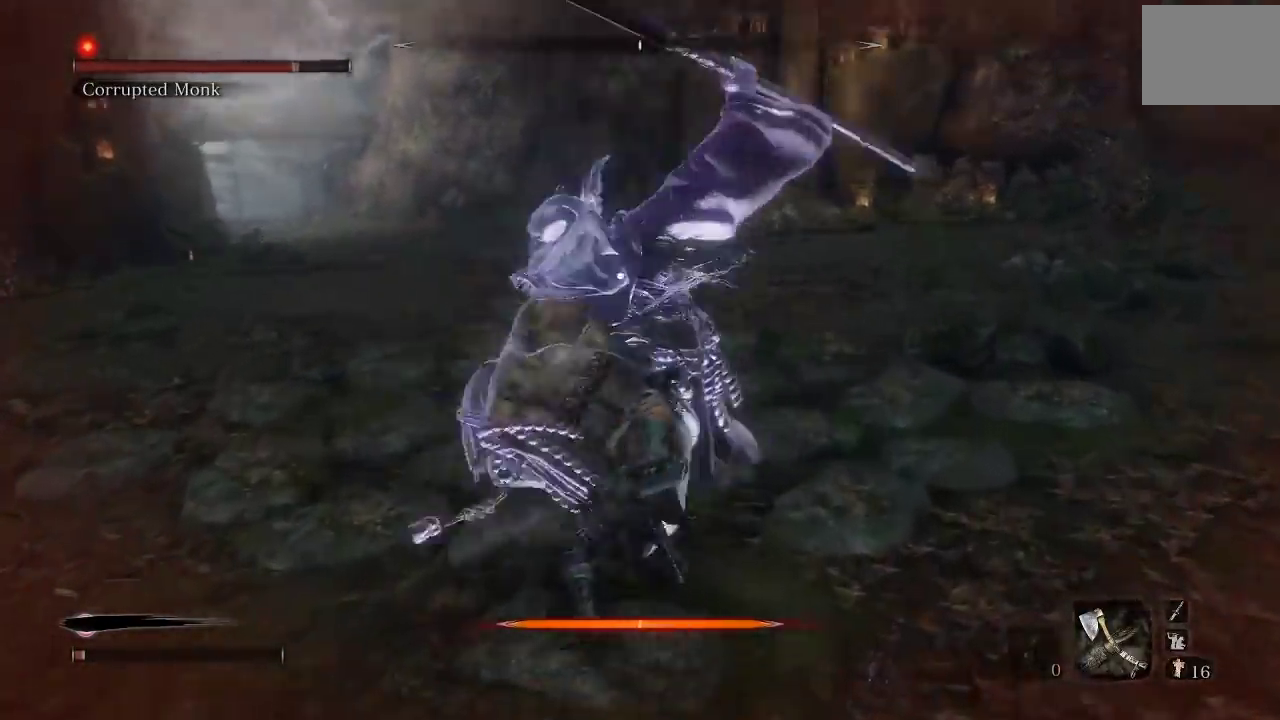
{"buttons": ["B"], "left_stick": "down", "right_stick": "center", "events": [[50, "R1", "up"], [233, "left_stick", "up-right"], [317, "left_stick", "right"], [383, "left_stick", "down-right"], [483, "B", "down"], [500, "left_stick", "down"]]}
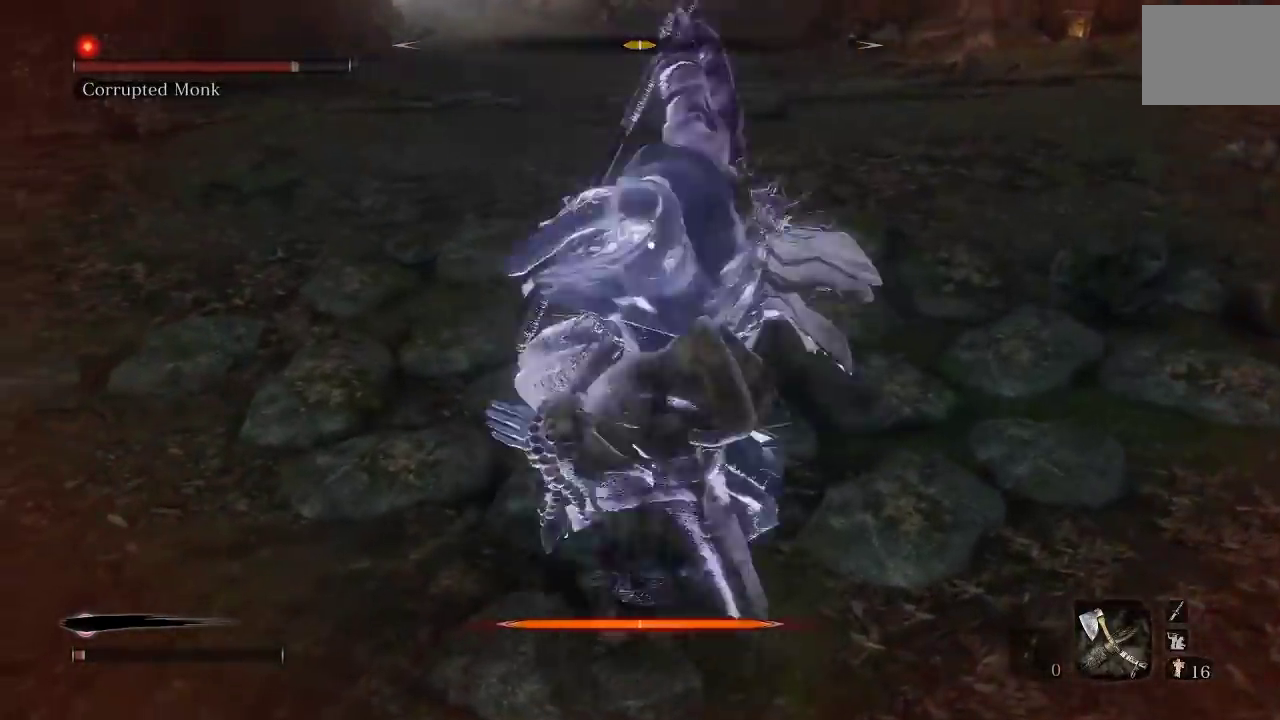
{"buttons": ["L3"], "left_stick": "down", "right_stick": "center"}
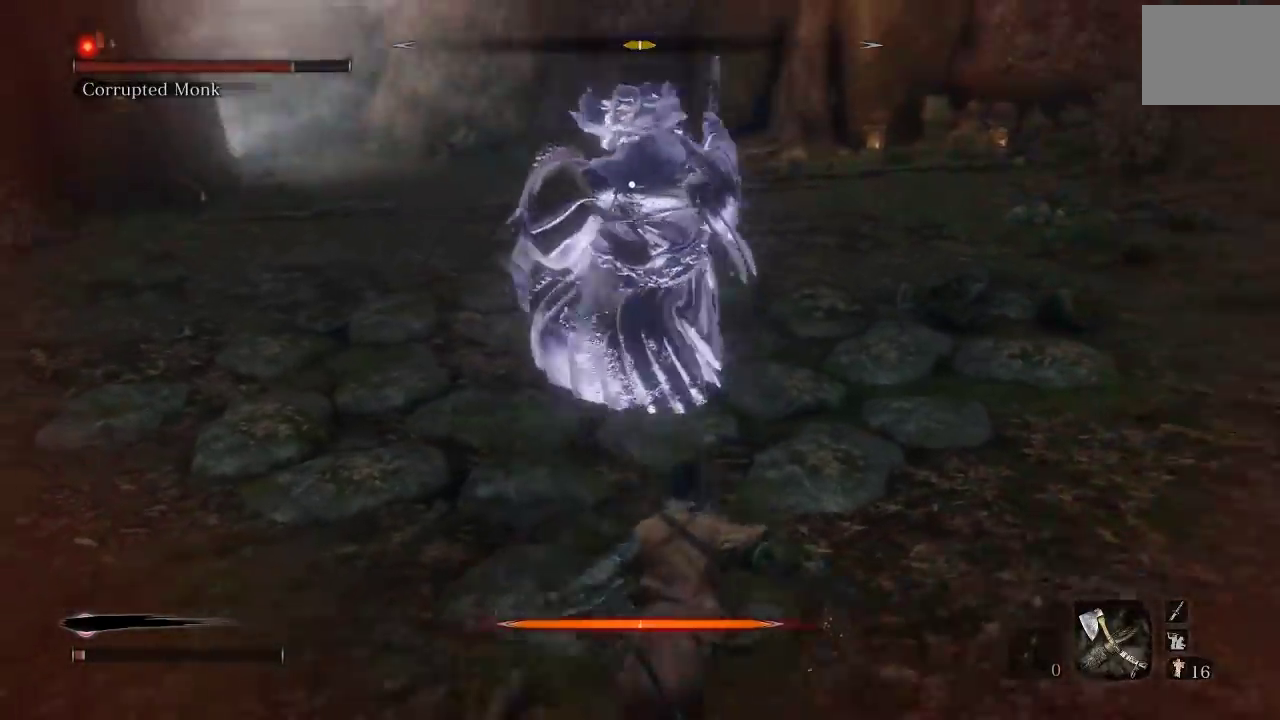
{"buttons": [], "left_stick": "down", "right_stick": "center", "events": [[167, "L3", "up"], [350, "B", "down"], [433, "B", "up"]]}
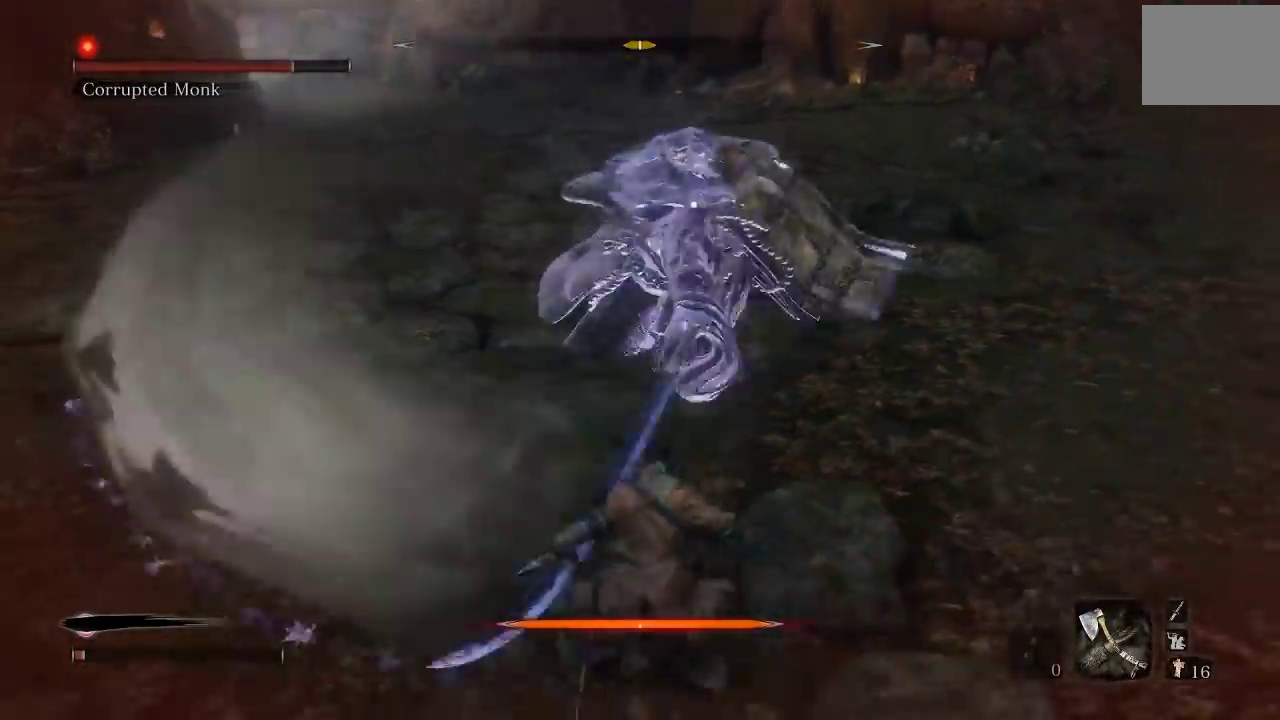
{"buttons": [], "left_stick": "down", "right_stick": "center", "events": []}
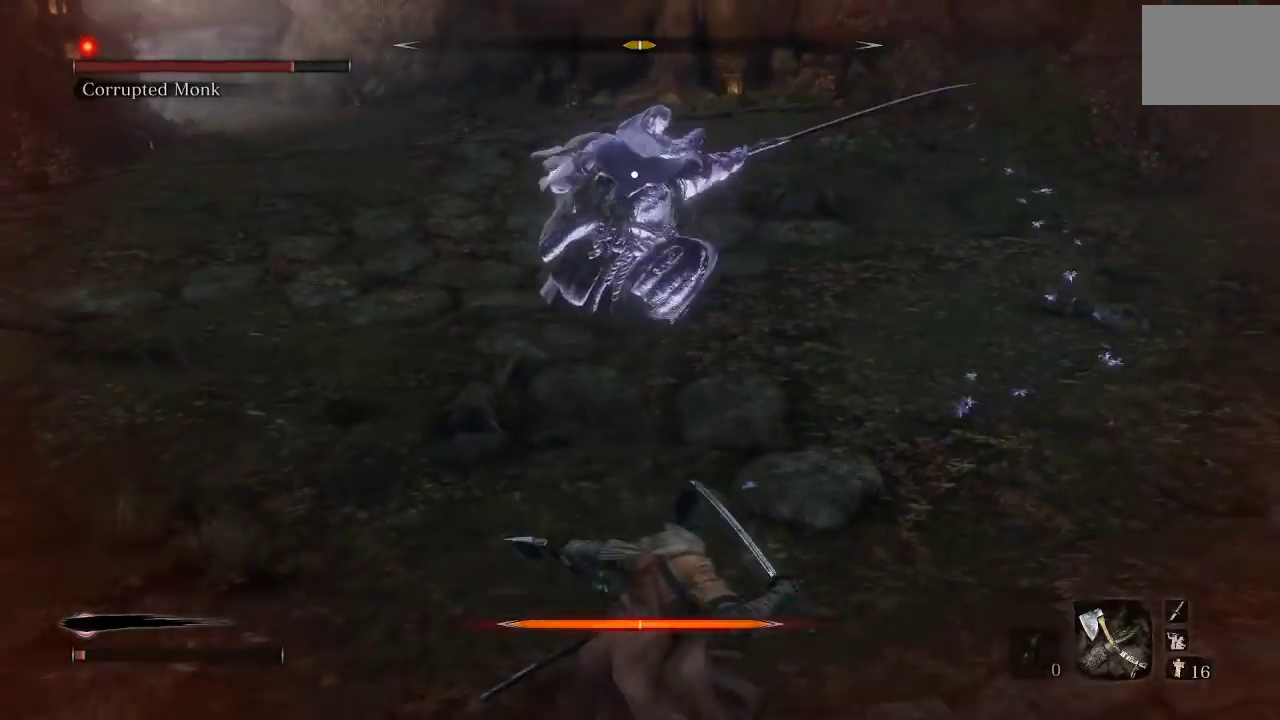
{"buttons": [], "left_stick": "up", "right_stick": "center", "events": [[500, "left_stick", "up"]]}
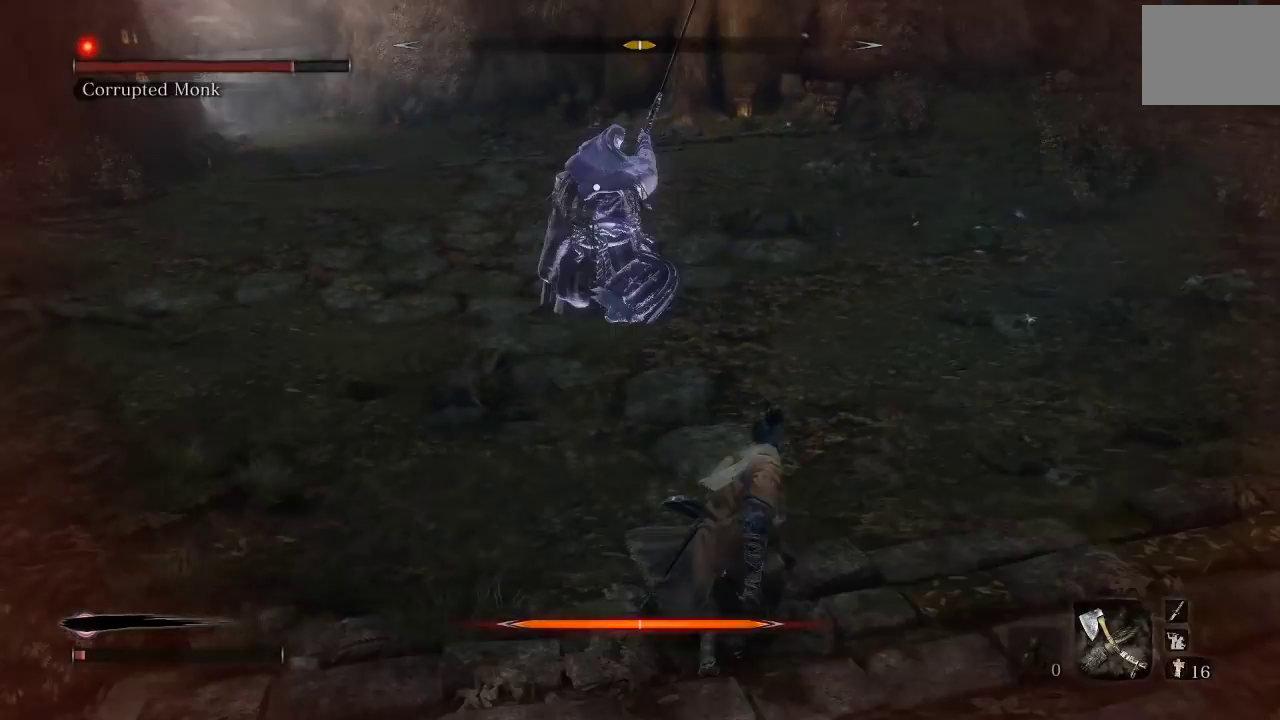
{"buttons": [], "left_stick": "up", "right_stick": "center", "events": []}
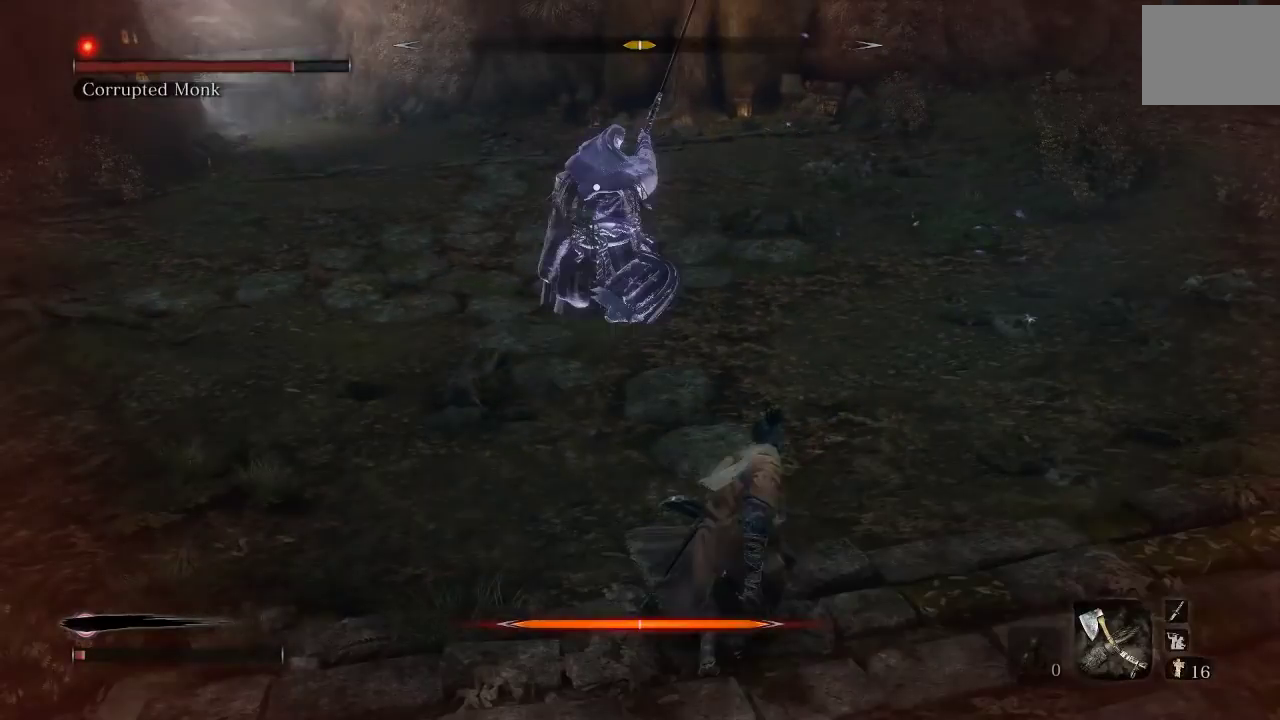
{"buttons": [], "left_stick": "up", "right_stick": "center", "events": []}
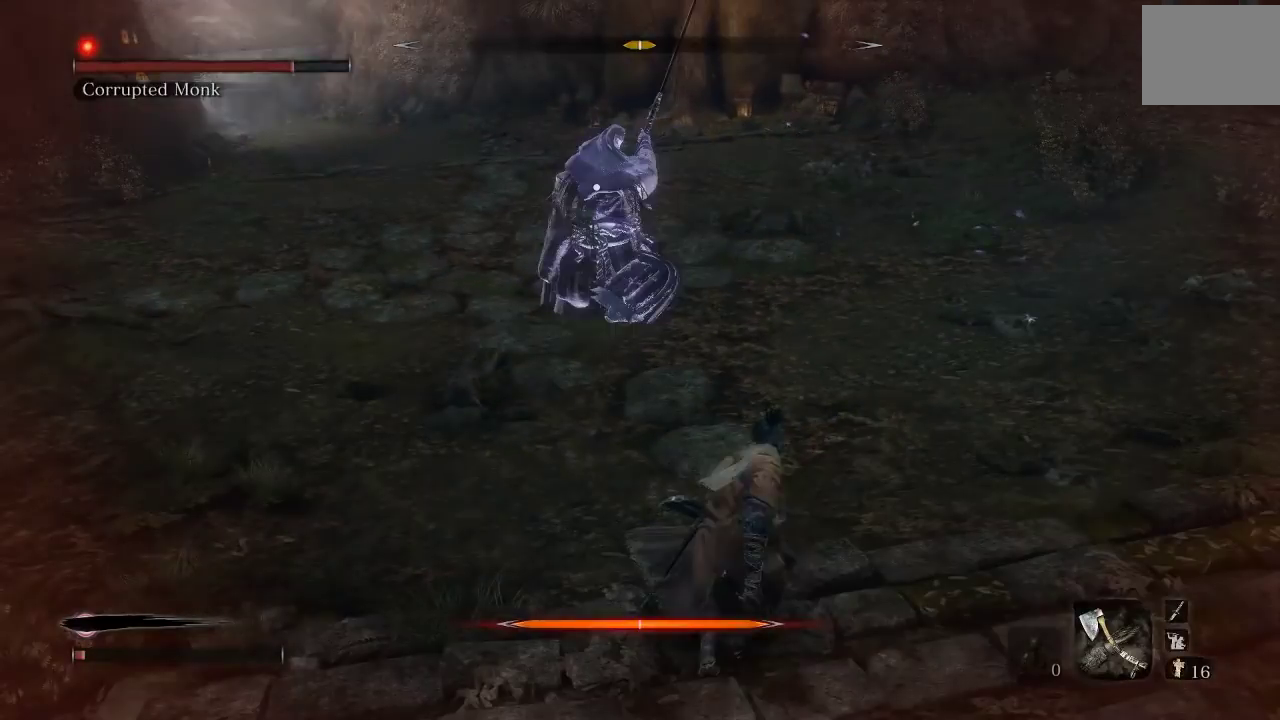
{"buttons": [], "left_stick": "up", "right_stick": "center", "events": []}
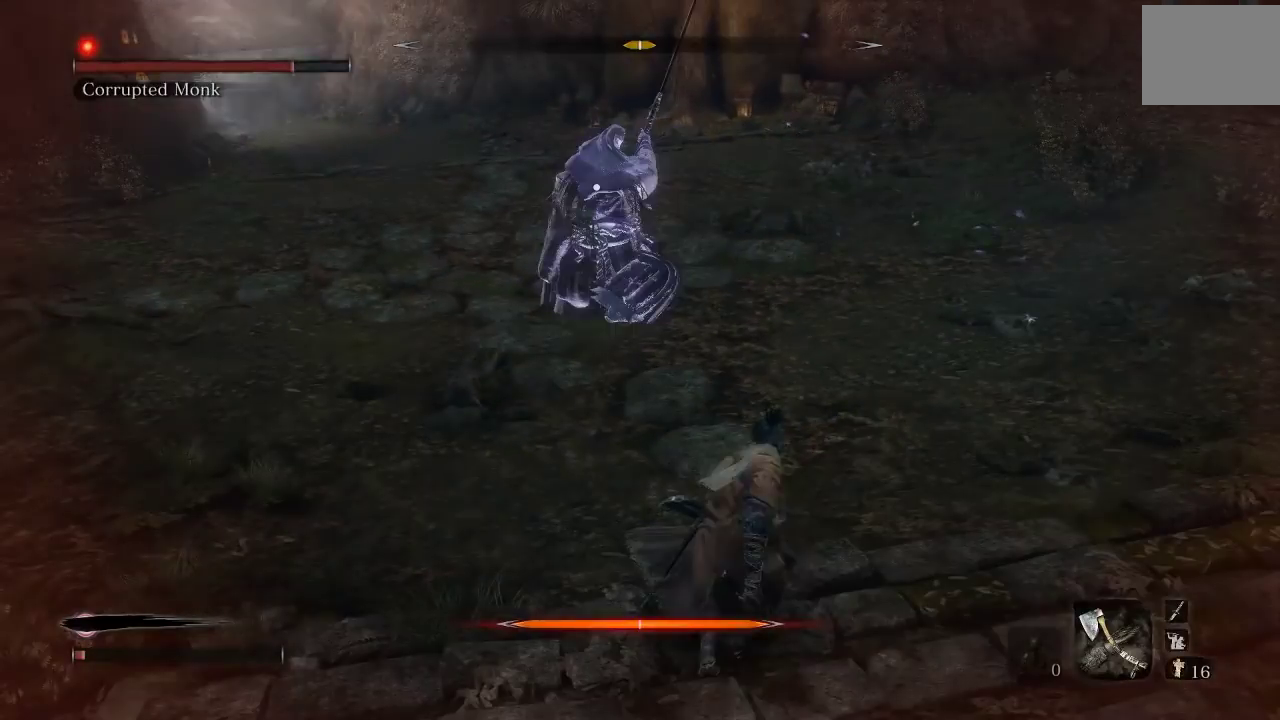
{"buttons": [], "left_stick": "up", "right_stick": "center", "events": []}
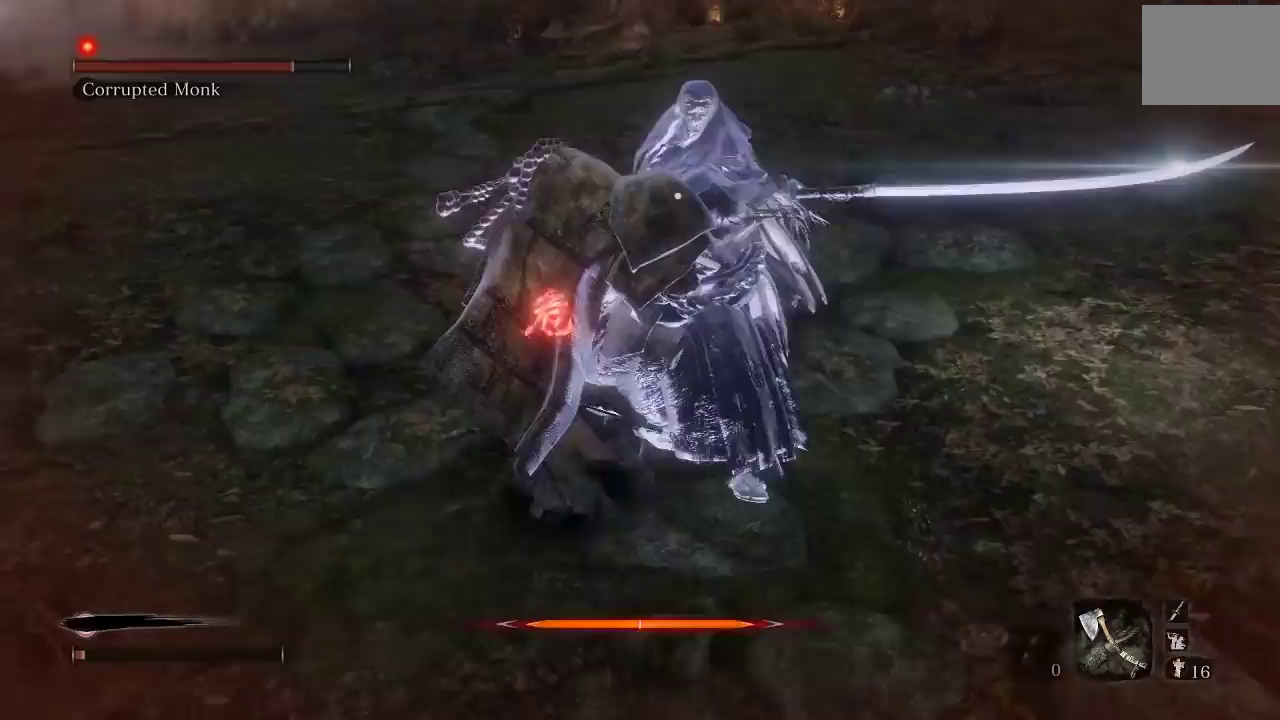
{"buttons": [], "left_stick": "up", "right_stick": "center", "events": [[283, "B", "down"], [367, "B", "up"]]}
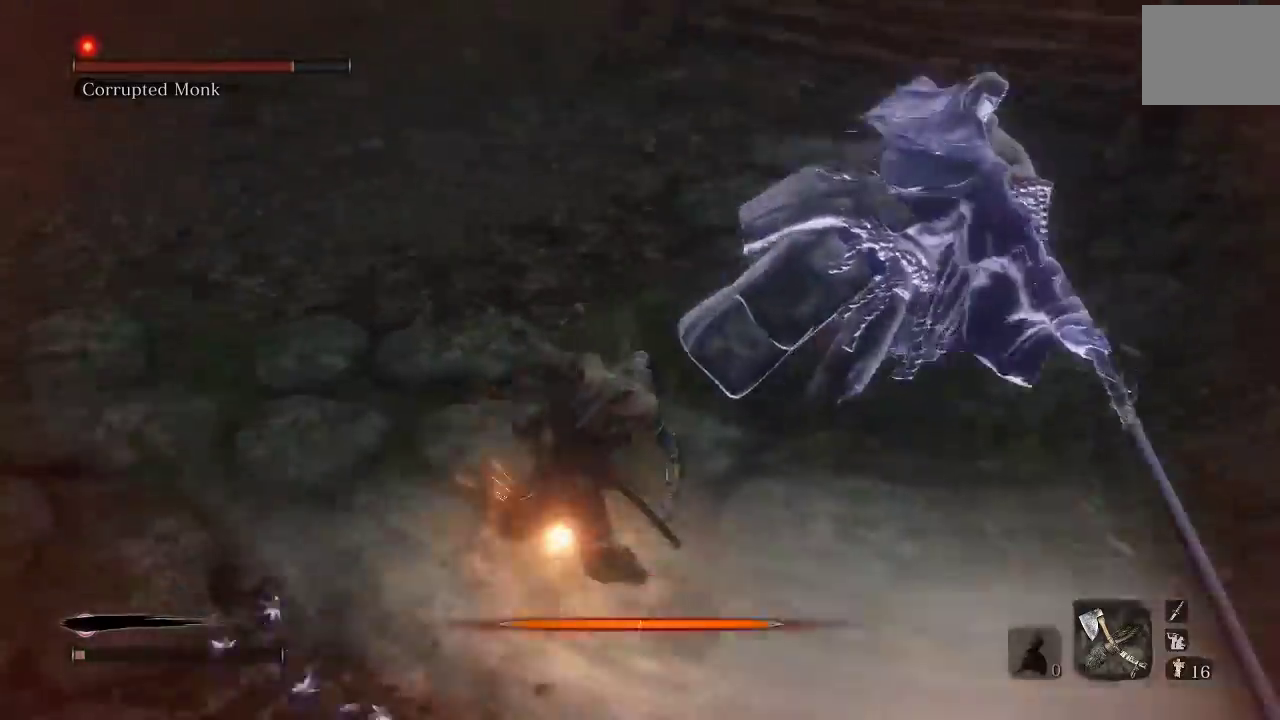
{"buttons": ["B"], "left_stick": "left", "right_stick": "center", "events": [[200, "left_stick", "up-left"], [417, "left_stick", "left"], [483, "B", "down"]]}
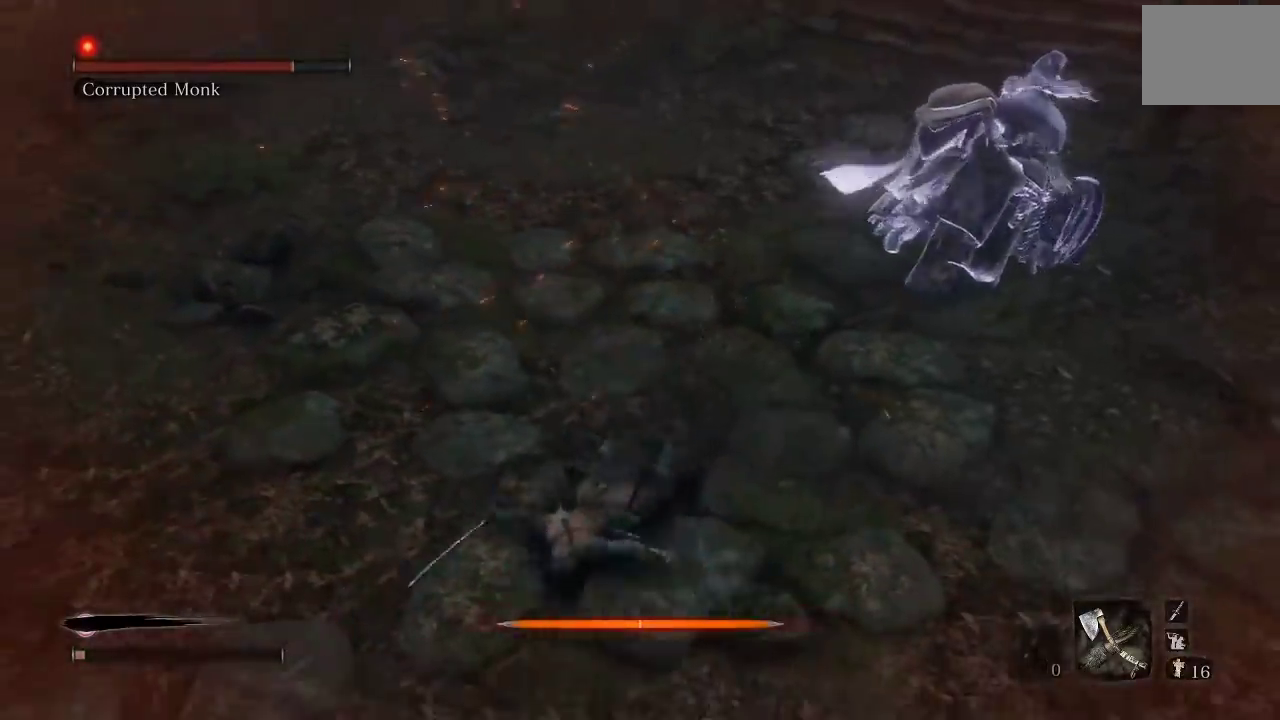
{"buttons": [], "left_stick": "center", "right_stick": "center", "events": [[67, "B", "up"], [117, "left_stick", "center"], [217, "left_stick", "left"], [250, "right_stick", "up-right"], [383, "right_stick", "center"], [483, "left_stick", "center"]]}